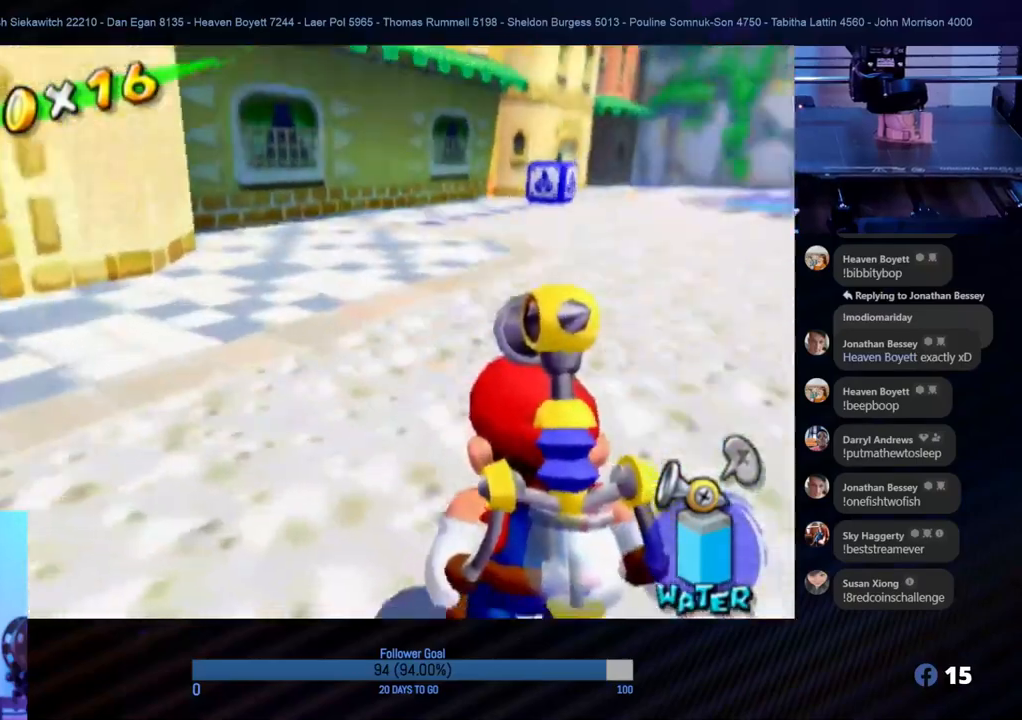
Gameplay with a controller (Nintendo layout); each line is a JSON object with the inputs held at the frame after it. "events" lists button and stick changes between this image and that frame as [ms after this image, input, new state], when the widget could be followed in between. Not read: L3 R3.
{"buttons": [], "left_stick": "up-right", "right_stick": "center", "events": [[100, "A", "up"]]}
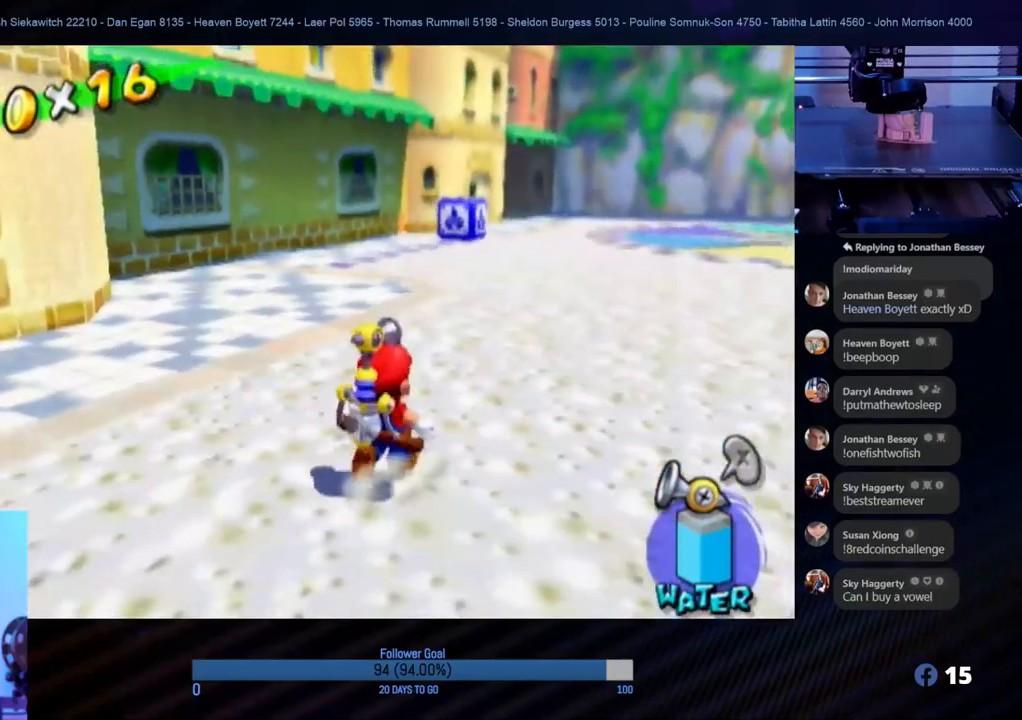
{"buttons": [], "left_stick": "up-right", "right_stick": "center", "events": []}
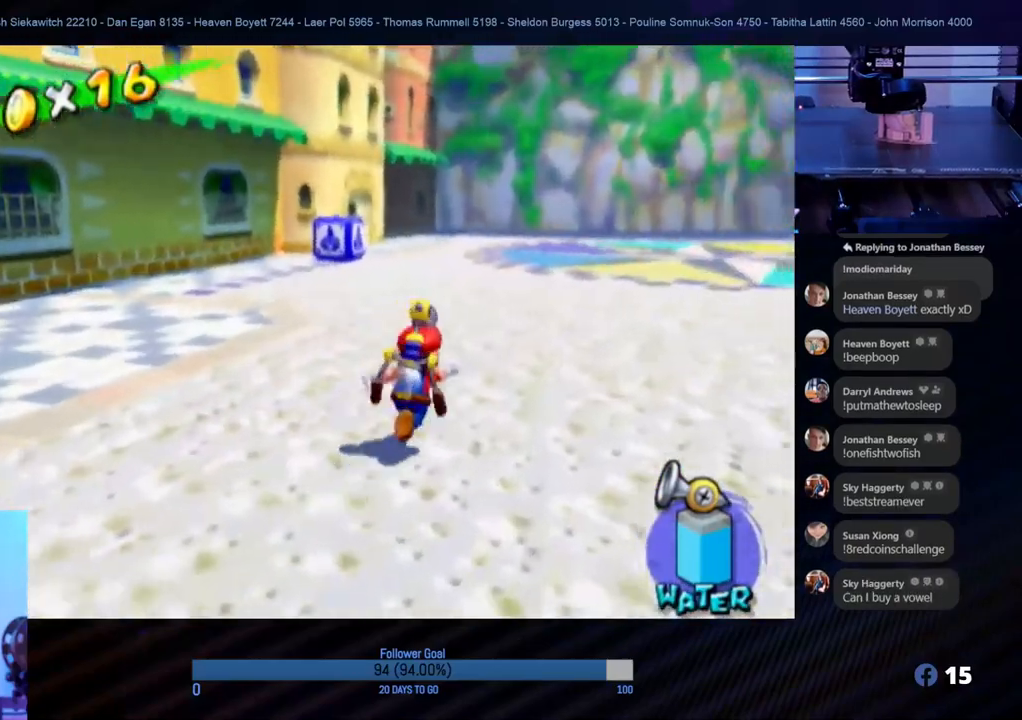
{"buttons": [], "left_stick": "up", "right_stick": "center", "events": [[133, "X", "down"], [250, "X", "up"], [250, "left_stick", "up"]]}
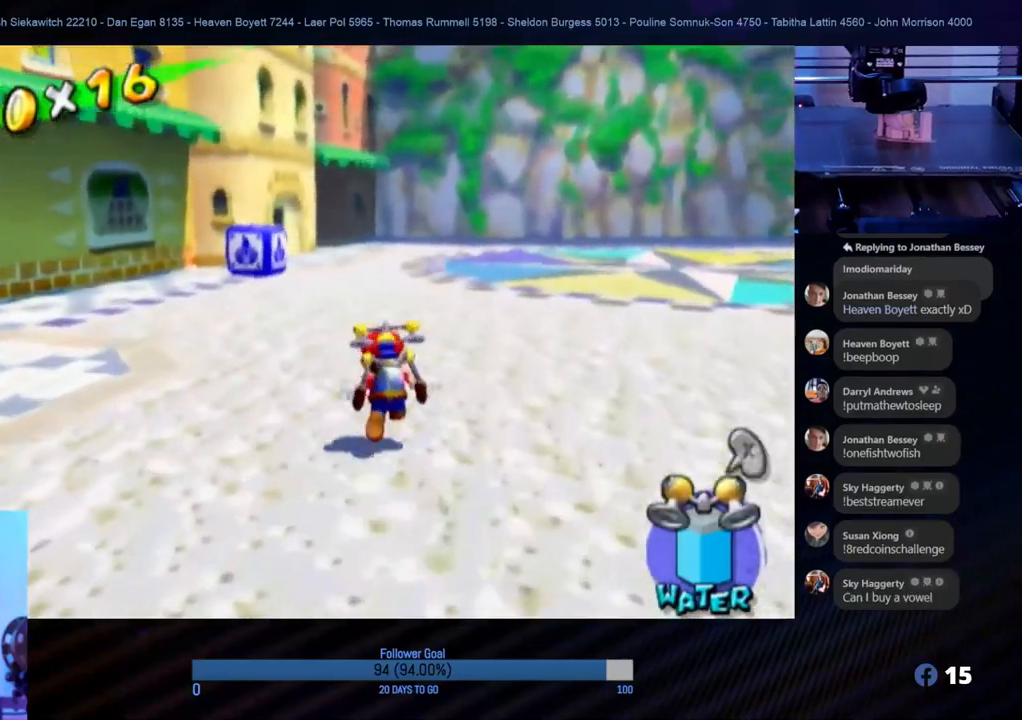
{"buttons": [], "left_stick": "up-left", "right_stick": "right", "events": [[100, "right_stick", "right"], [300, "left_stick", "up-left"]]}
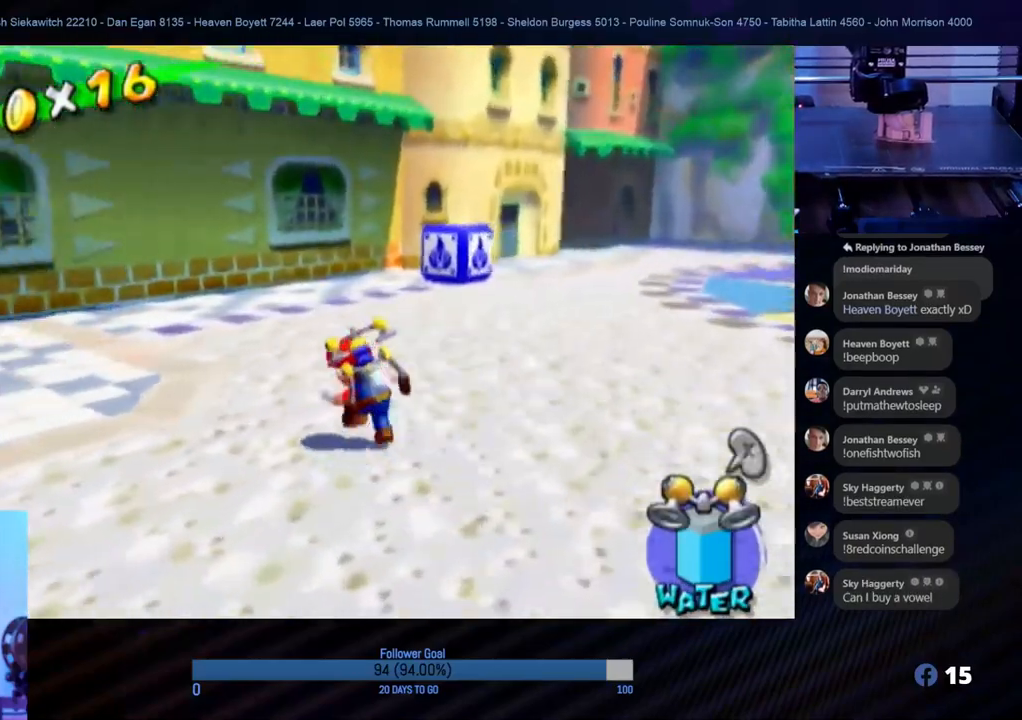
{"buttons": [], "left_stick": "up", "right_stick": "center", "events": [[150, "right_stick", "center"], [167, "left_stick", "up"]]}
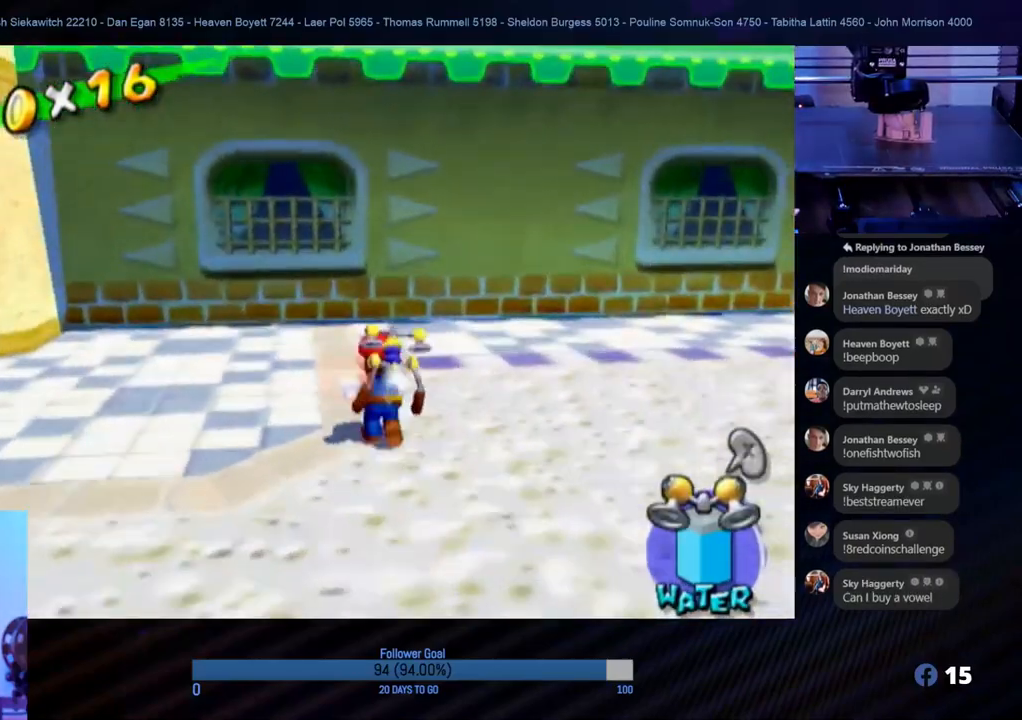
{"buttons": [], "left_stick": "down", "right_stick": "center", "events": [[467, "left_stick", "down"]]}
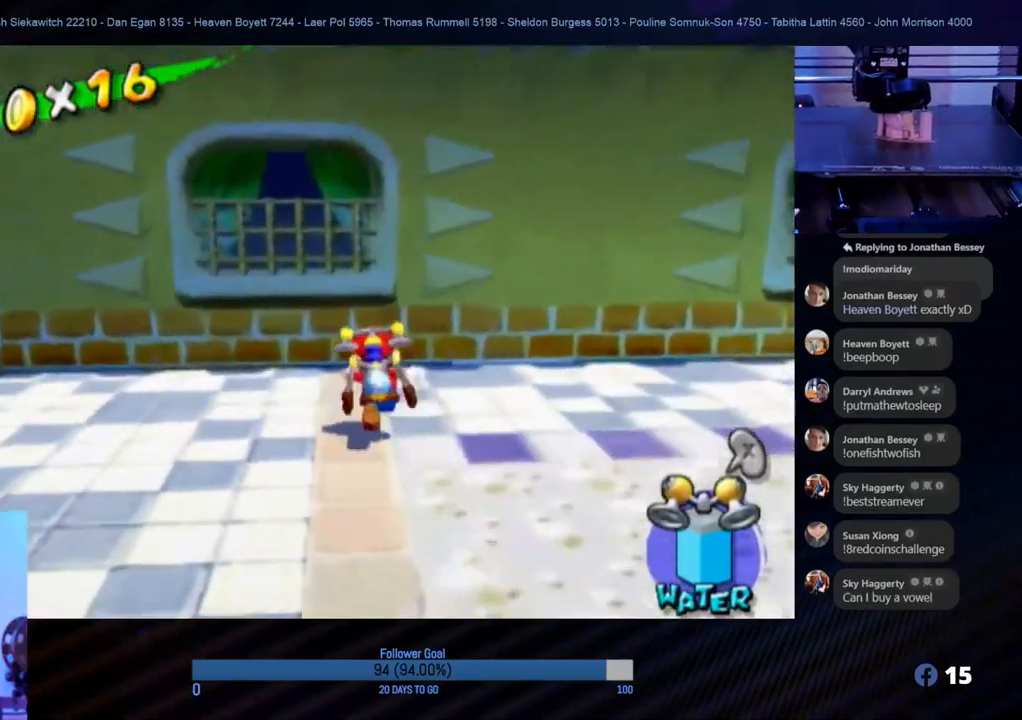
{"buttons": ["A"], "left_stick": "up", "right_stick": "center", "events": [[150, "left_stick", "up"], [183, "A", "down"]]}
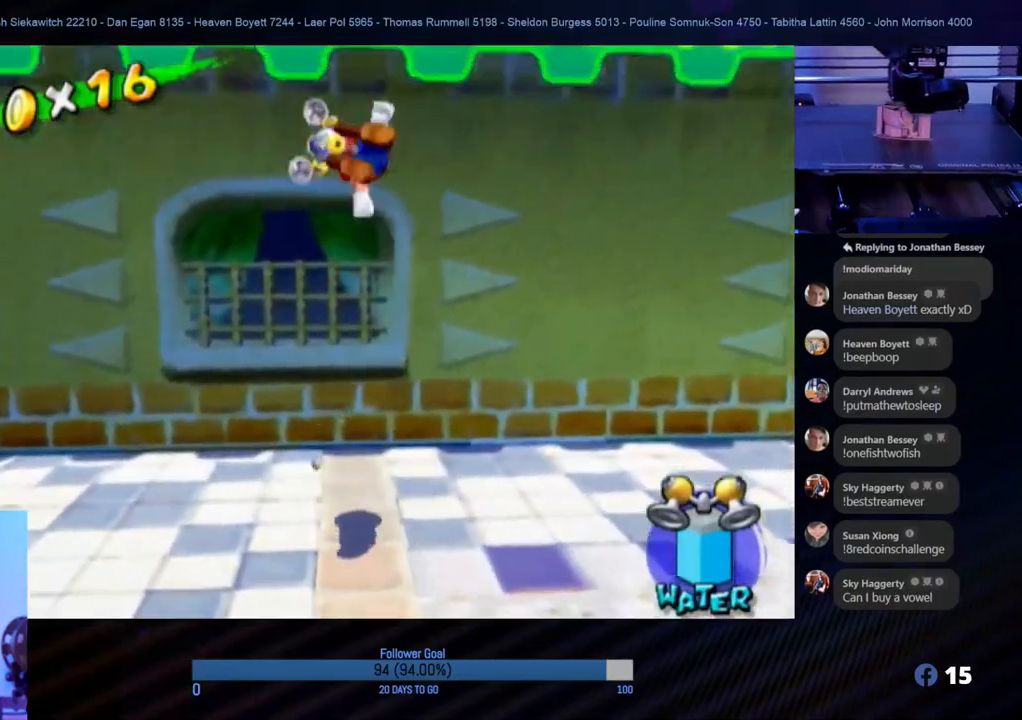
{"buttons": [], "left_stick": "up", "right_stick": "center", "events": [[400, "A", "up"]]}
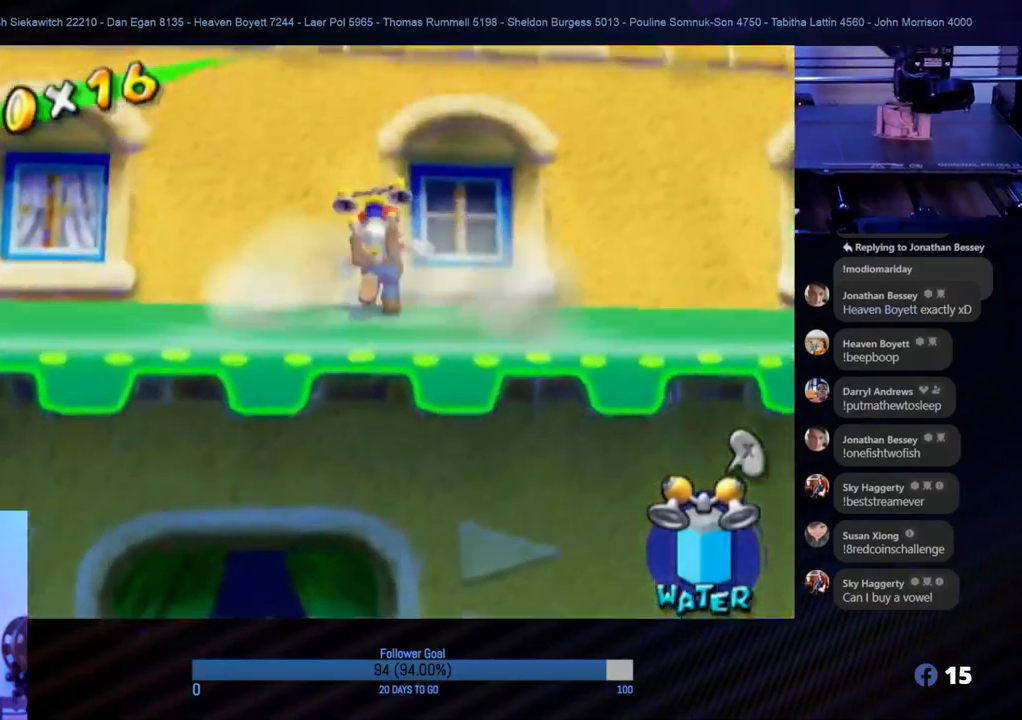
{"buttons": ["A"], "left_stick": "up", "right_stick": "center", "events": [[67, "A", "down"]]}
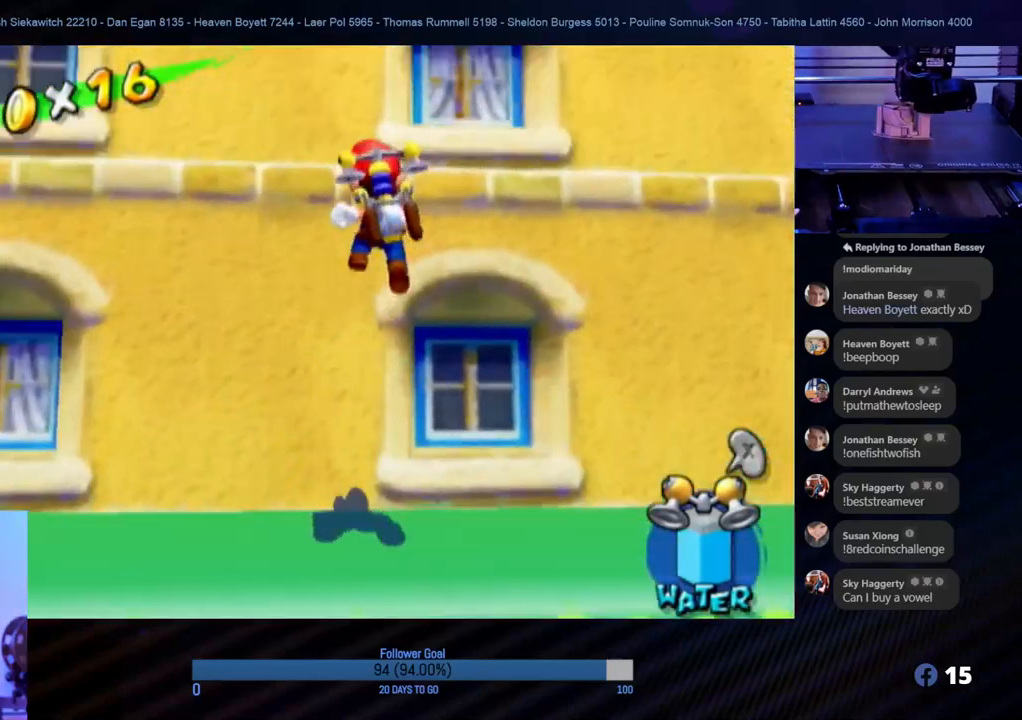
{"buttons": [], "left_stick": "up-right", "right_stick": "center", "events": [[117, "A", "up"], [433, "left_stick", "up-right"]]}
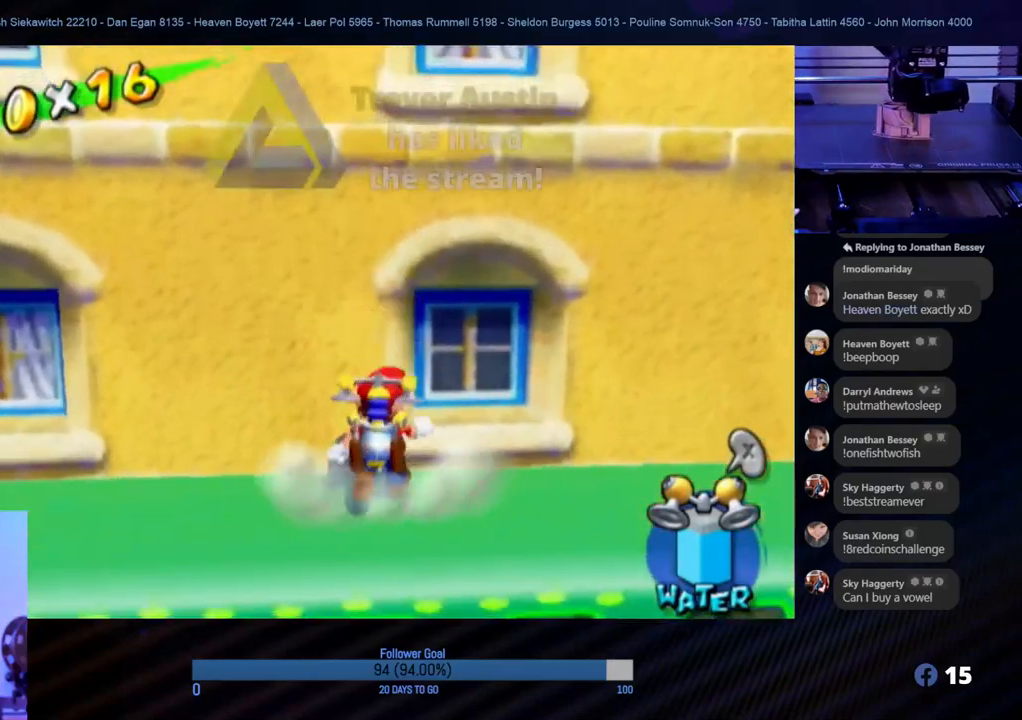
{"buttons": [], "left_stick": "up-right", "right_stick": "center", "events": []}
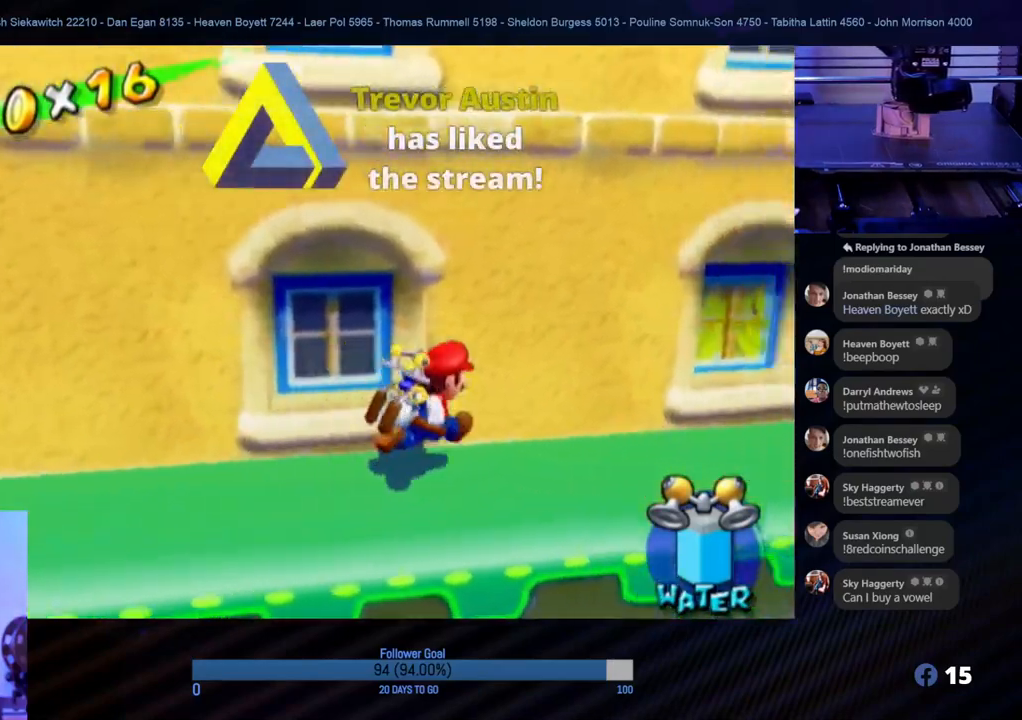
{"buttons": [], "left_stick": "down-left", "right_stick": "center", "events": [[267, "left_stick", "left"], [400, "left_stick", "down-left"]]}
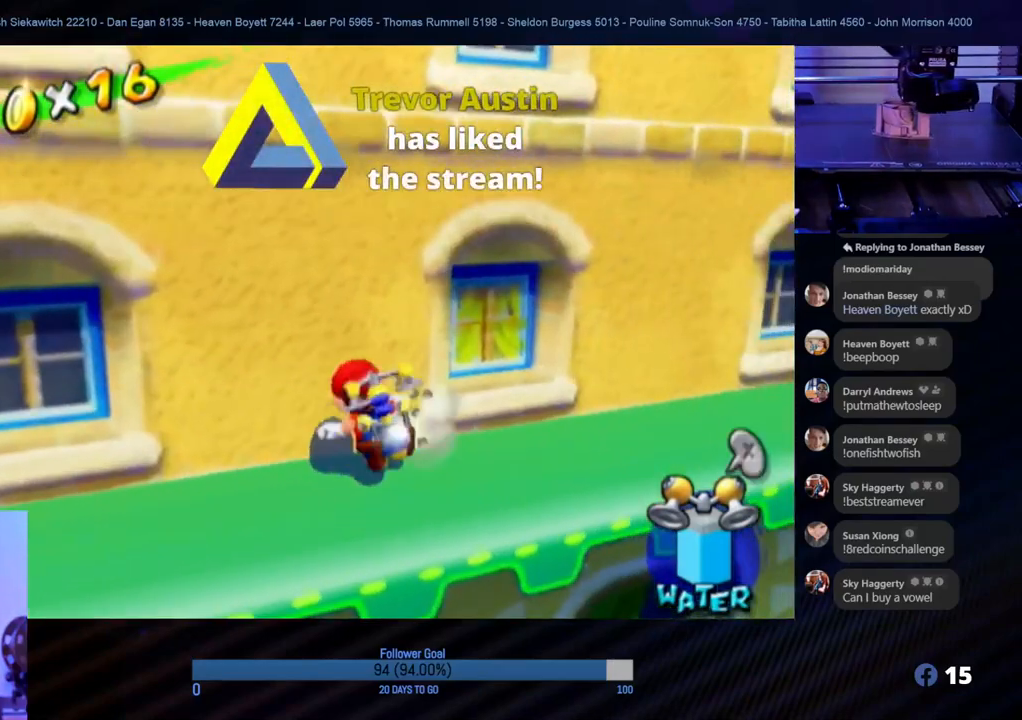
{"buttons": ["A"], "left_stick": "up", "right_stick": "center", "events": [[383, "left_stick", "down-right"], [450, "left_stick", "up-right"], [483, "A", "down"], [500, "left_stick", "up"]]}
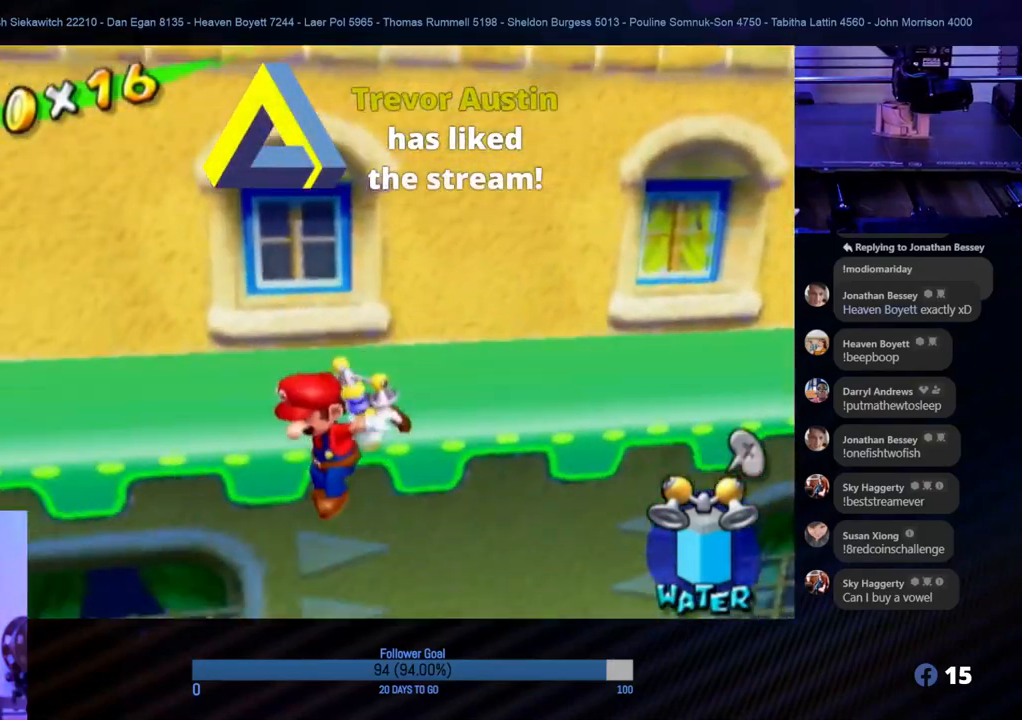
{"buttons": [], "left_stick": "up-right", "right_stick": "center", "events": [[400, "A", "up"], [483, "left_stick", "up-right"]]}
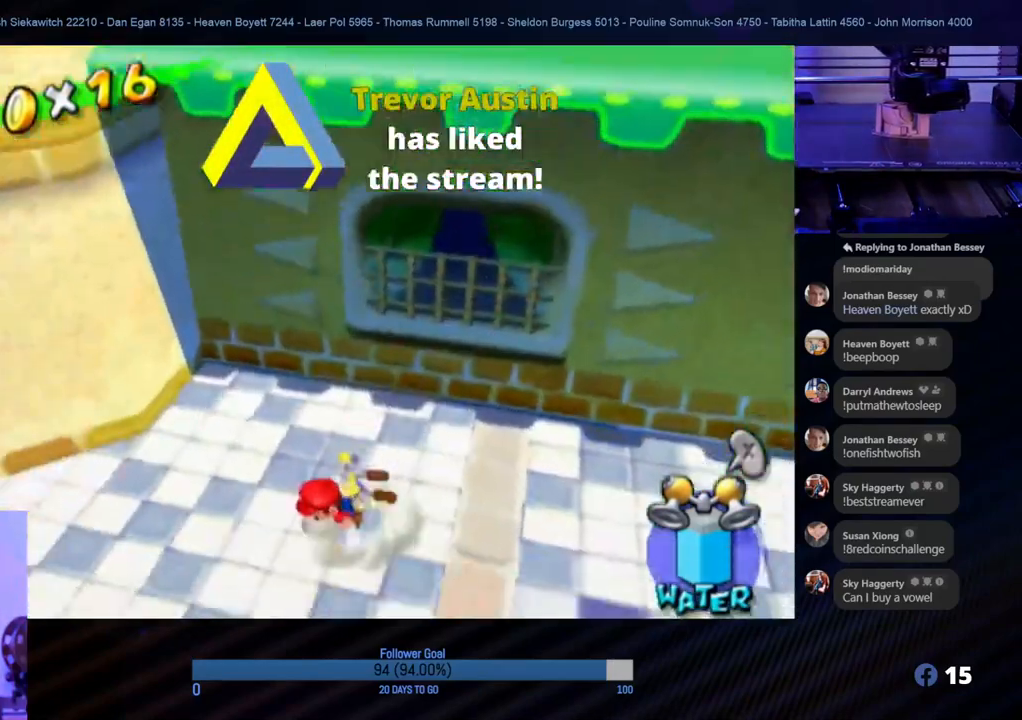
{"buttons": [], "left_stick": "down-right", "right_stick": "center", "events": [[17, "left_stick", "right"], [500, "left_stick", "down-right"]]}
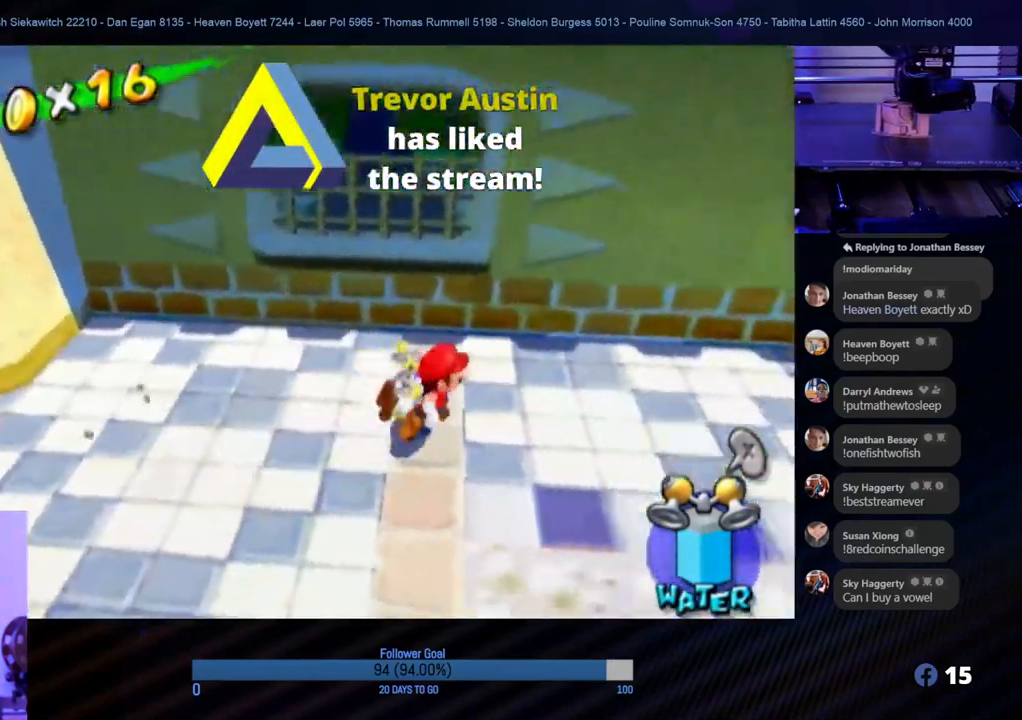
{"buttons": ["A"], "left_stick": "up", "right_stick": "center", "events": [[17, "left_stick", "down"], [217, "left_stick", "up"], [333, "A", "down"]]}
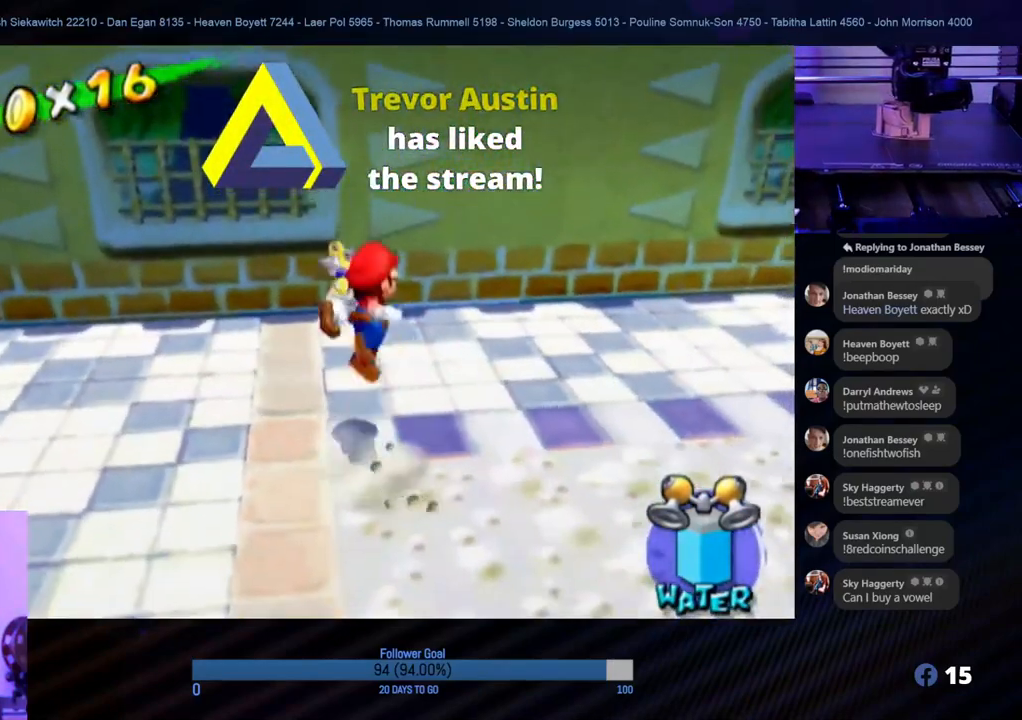
{"buttons": [], "left_stick": "up", "right_stick": "center", "events": [[400, "A", "up"]]}
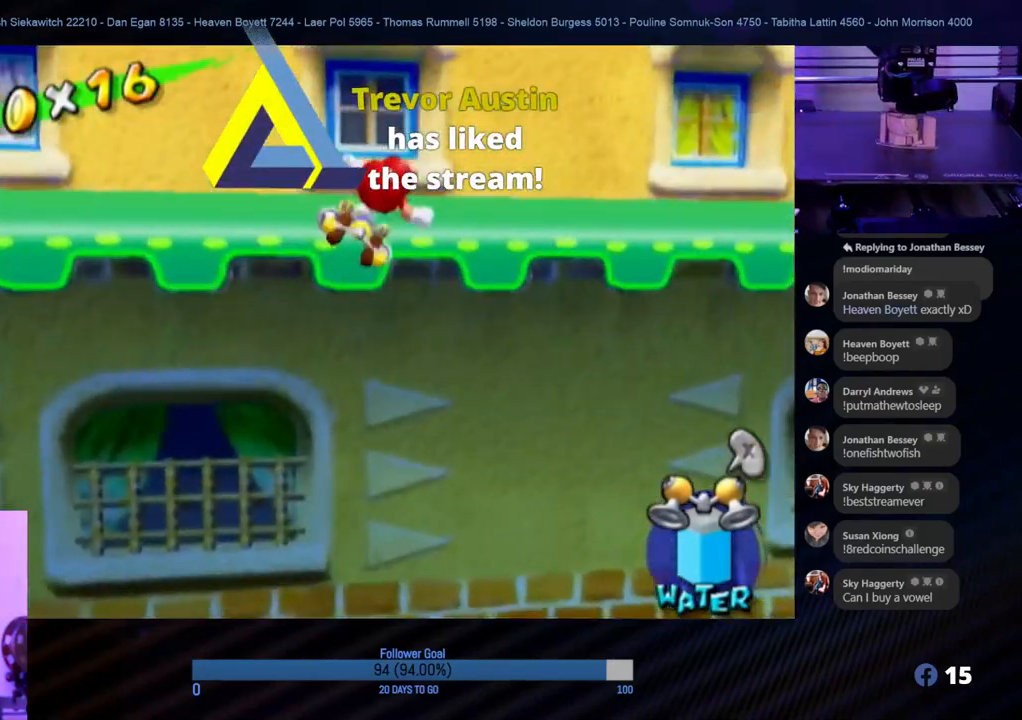
{"buttons": ["A"], "left_stick": "up", "right_stick": "center", "events": [[233, "A", "down"]]}
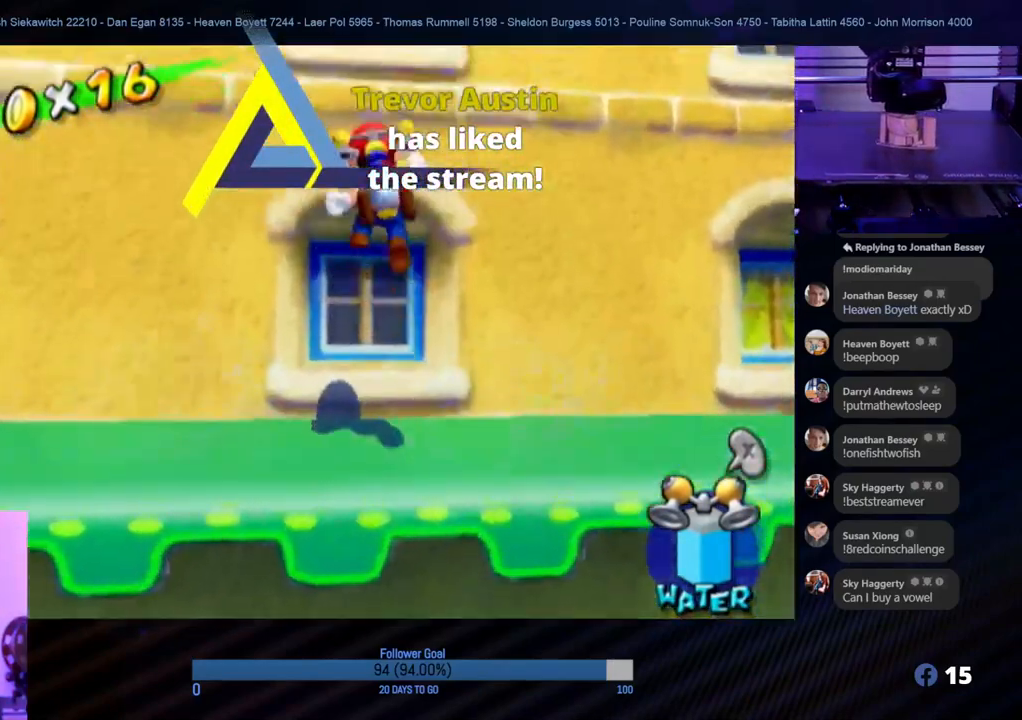
{"buttons": [], "left_stick": "up-left", "right_stick": "center", "events": [[233, "A", "up"], [433, "left_stick", "up-left"]]}
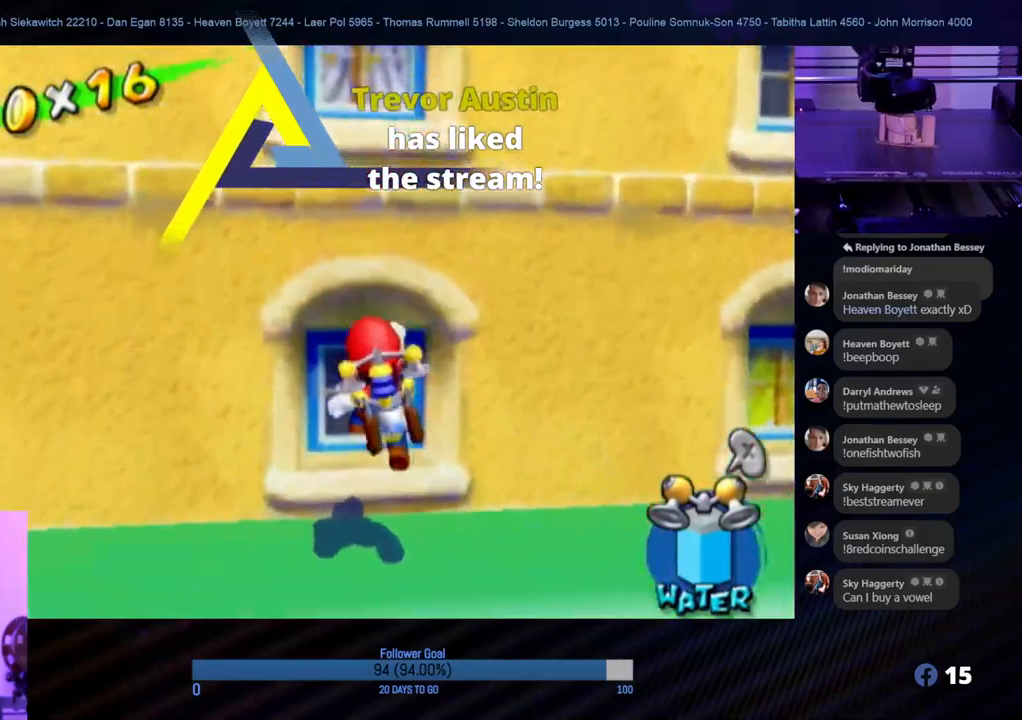
{"buttons": [], "left_stick": "up-left", "right_stick": "down-right", "events": [[17, "right_stick", "down-right"]]}
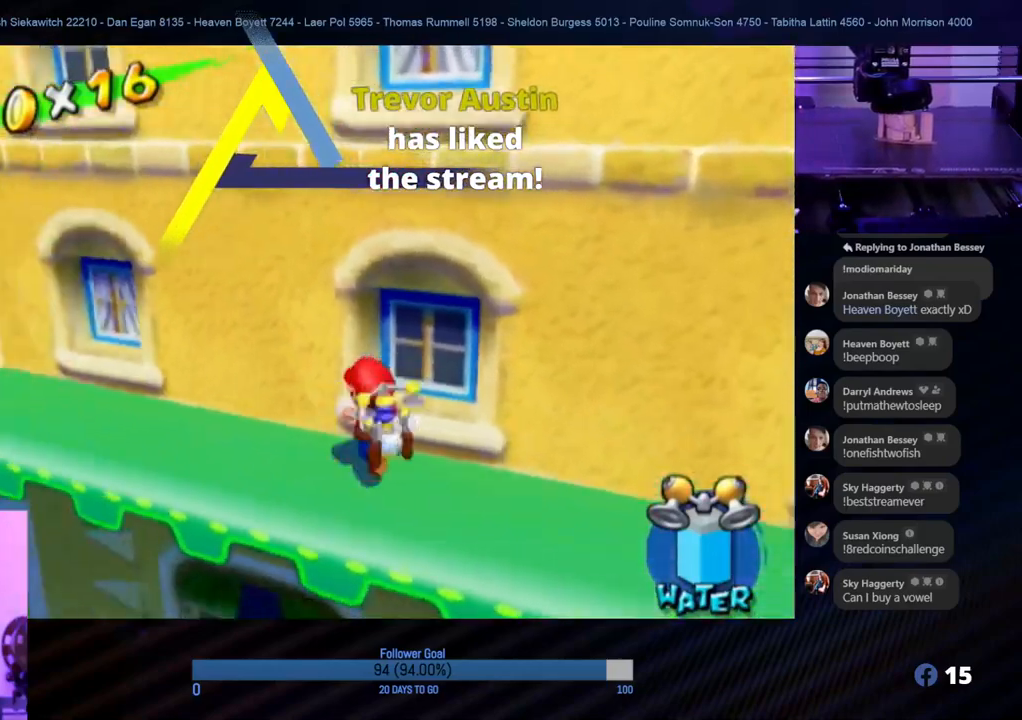
{"buttons": [], "left_stick": "up", "right_stick": "center", "events": [[50, "right_stick", "center"], [450, "left_stick", "up"]]}
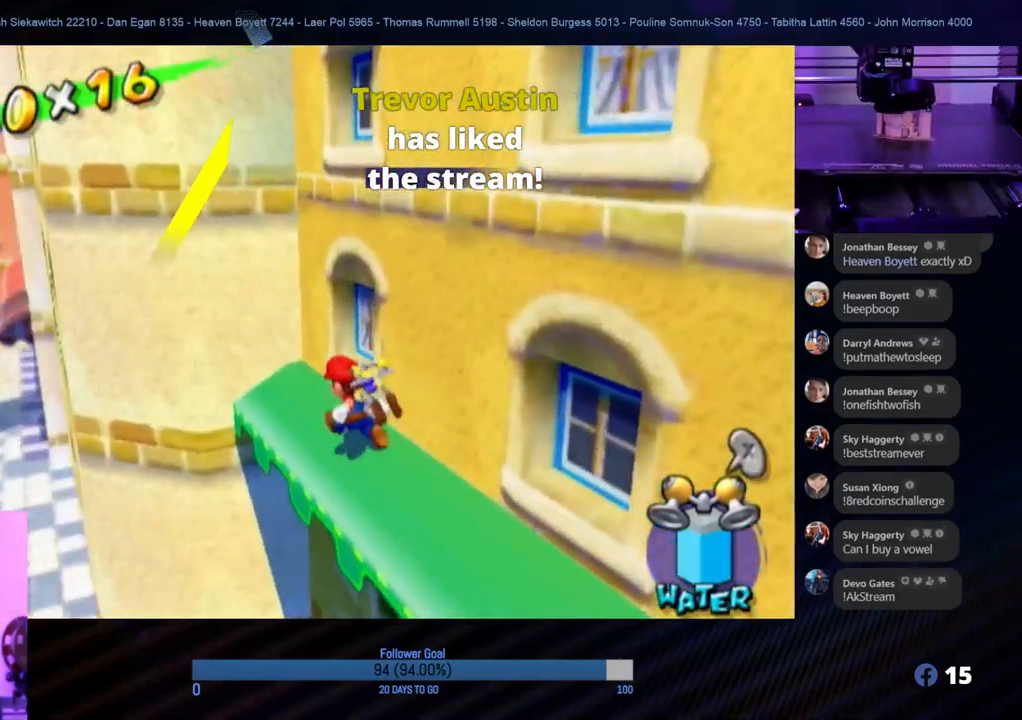
{"buttons": [], "left_stick": "down-right", "right_stick": "center", "events": [[250, "left_stick", "right"], [300, "left_stick", "down-right"]]}
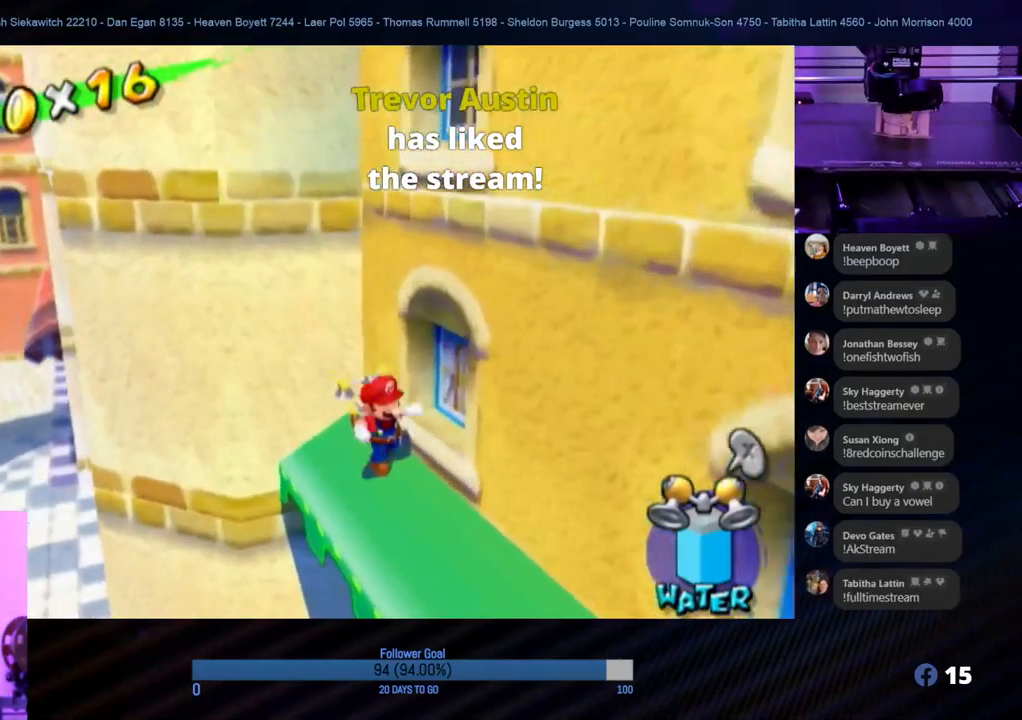
{"buttons": ["A"], "left_stick": "up-left", "right_stick": "center", "events": [[83, "left_stick", "up"], [167, "A", "down"], [267, "left_stick", "up-left"]]}
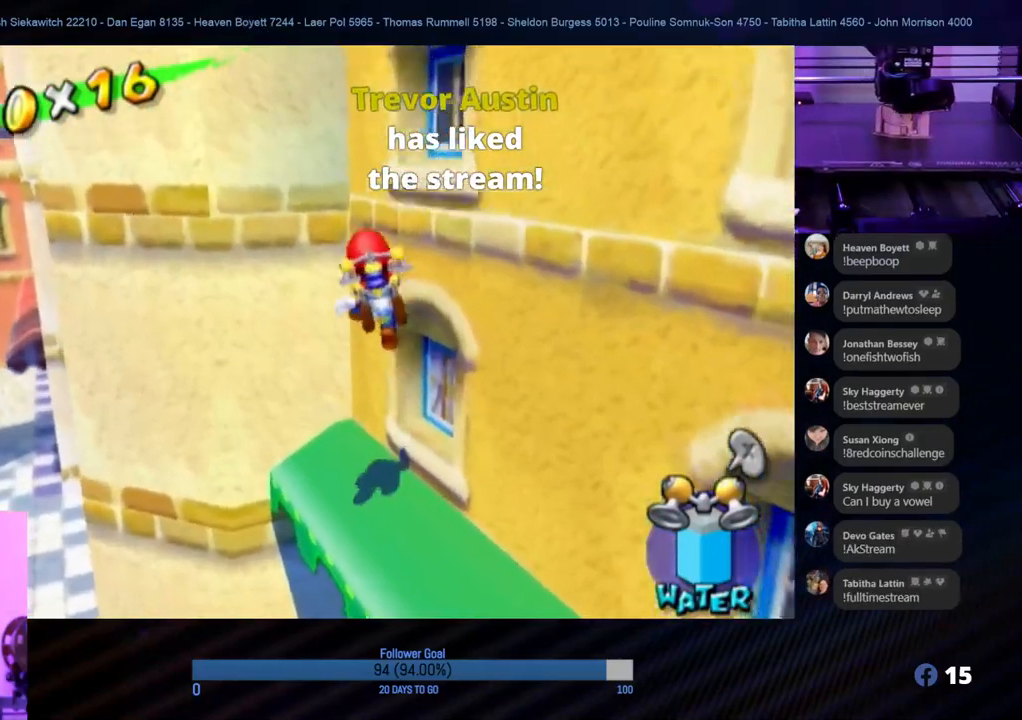
{"buttons": [], "left_stick": "right", "right_stick": "center", "events": [[200, "left_stick", "up"], [233, "A", "up"], [300, "left_stick", "up-right"], [467, "left_stick", "right"]]}
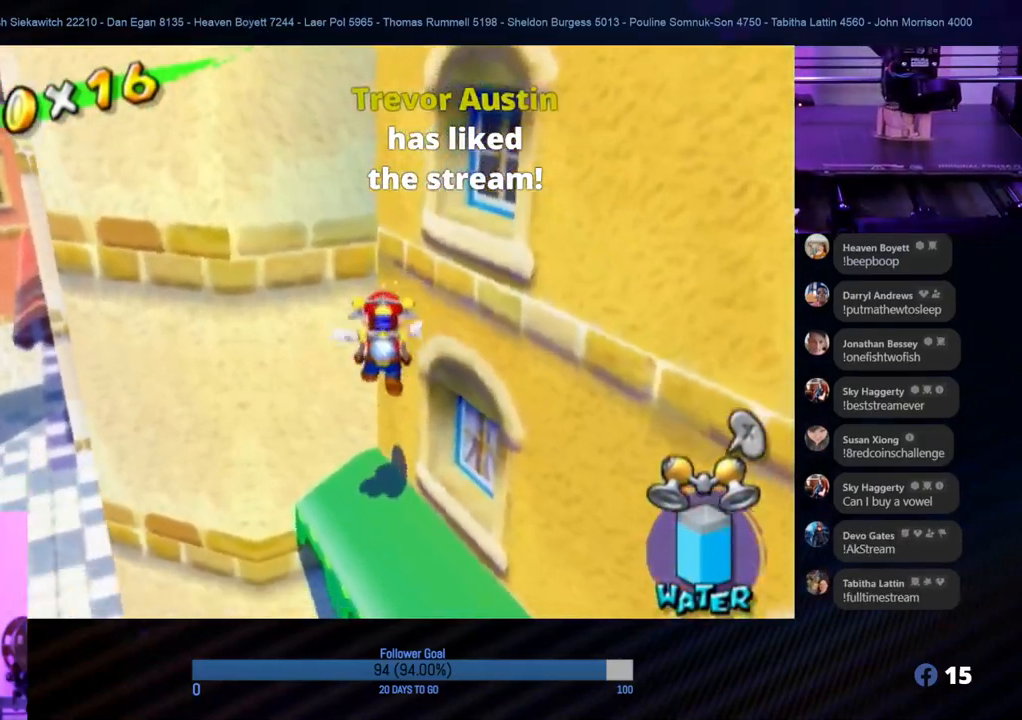
{"buttons": [], "left_stick": "right", "right_stick": "left", "events": [[500, "right_stick", "left"]]}
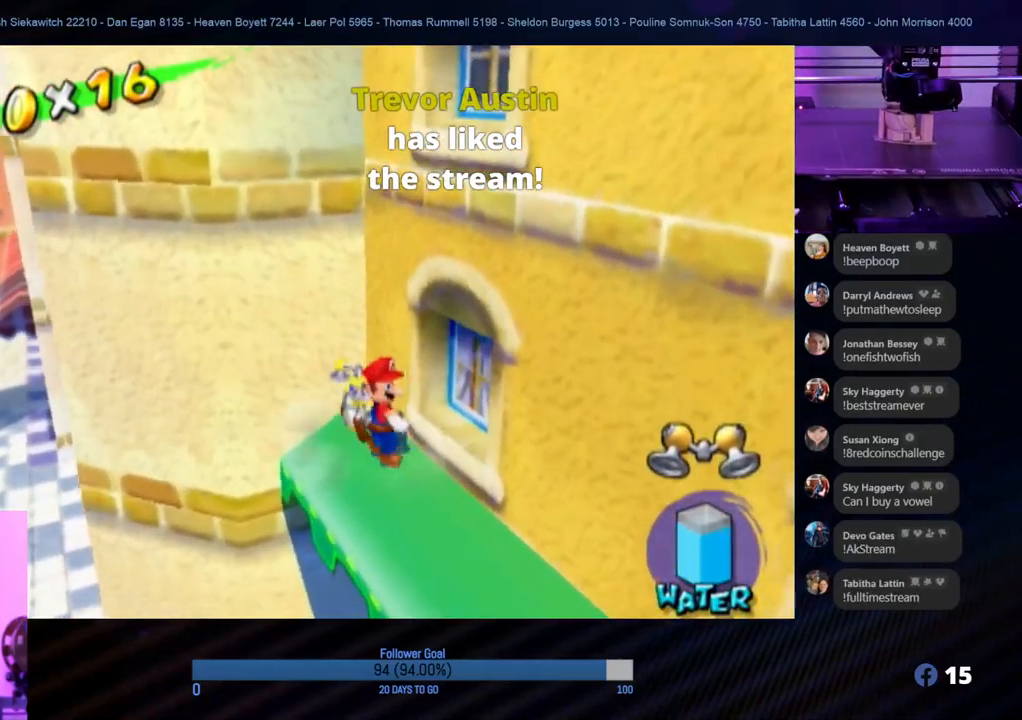
{"buttons": [], "left_stick": "right", "right_stick": "left", "events": []}
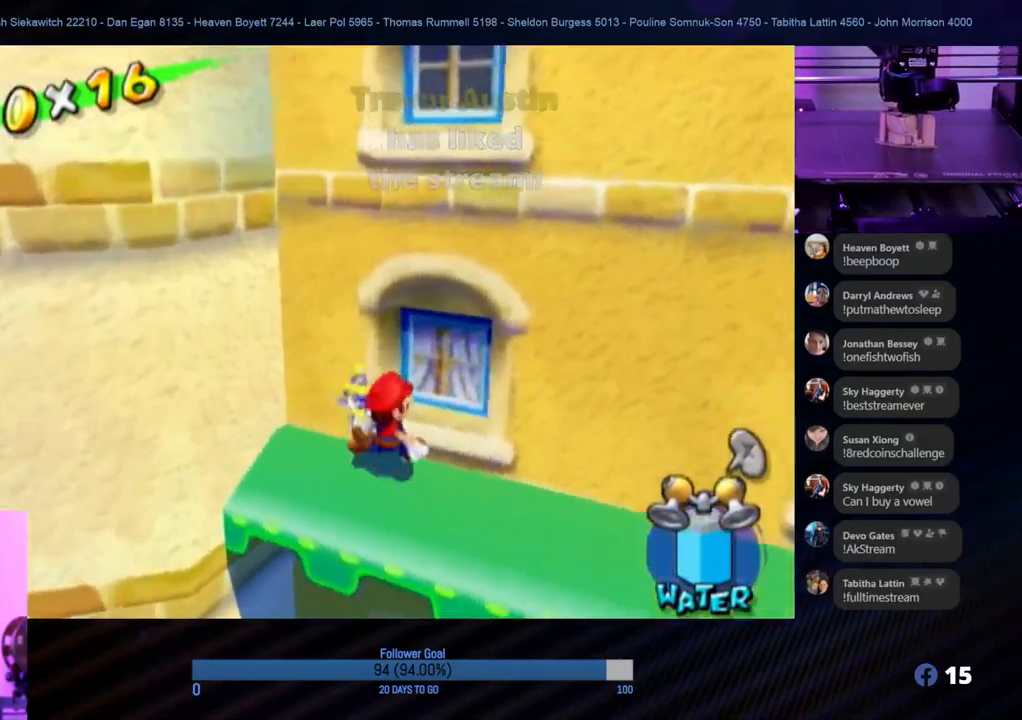
{"buttons": [], "left_stick": "up-right", "right_stick": "center", "events": [[267, "right_stick", "center"], [400, "left_stick", "up-right"]]}
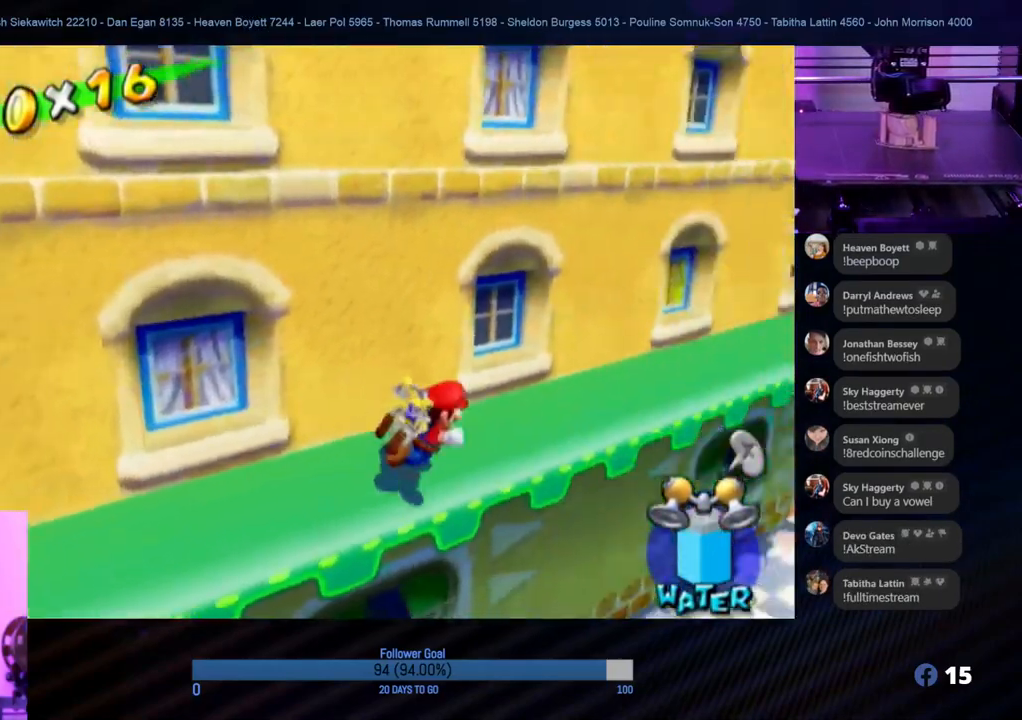
{"buttons": [], "left_stick": "up", "right_stick": "right", "events": [[250, "left_stick", "up"], [300, "right_stick", "right"]]}
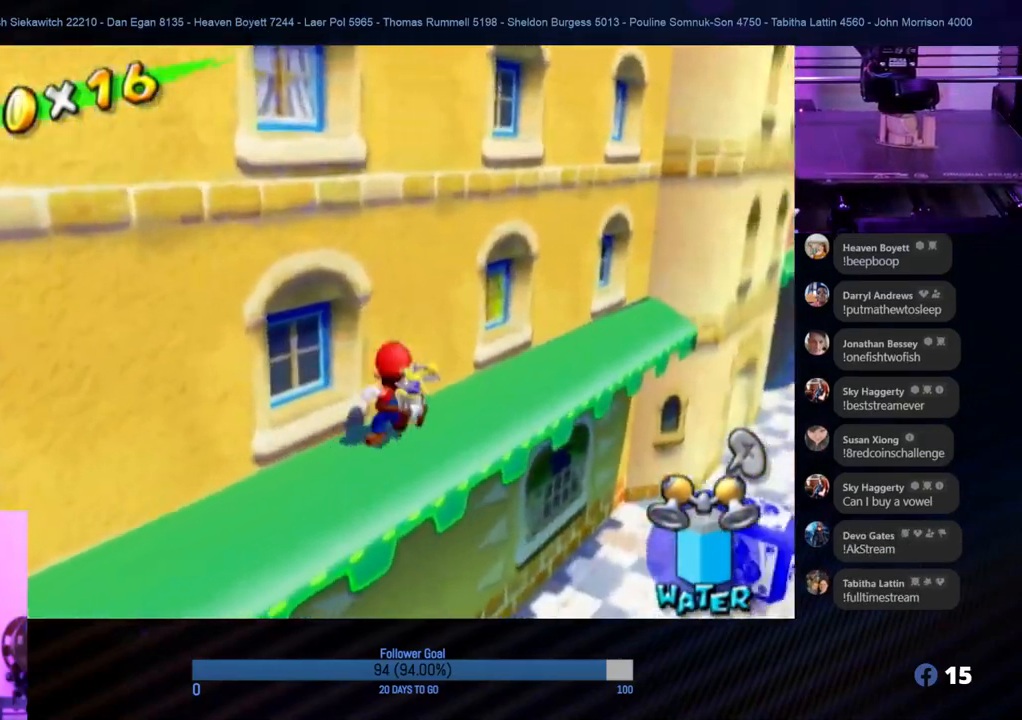
{"buttons": [], "left_stick": "up-left", "right_stick": "right", "events": [[83, "right_stick", "center"], [333, "right_stick", "right"], [350, "left_stick", "up-left"]]}
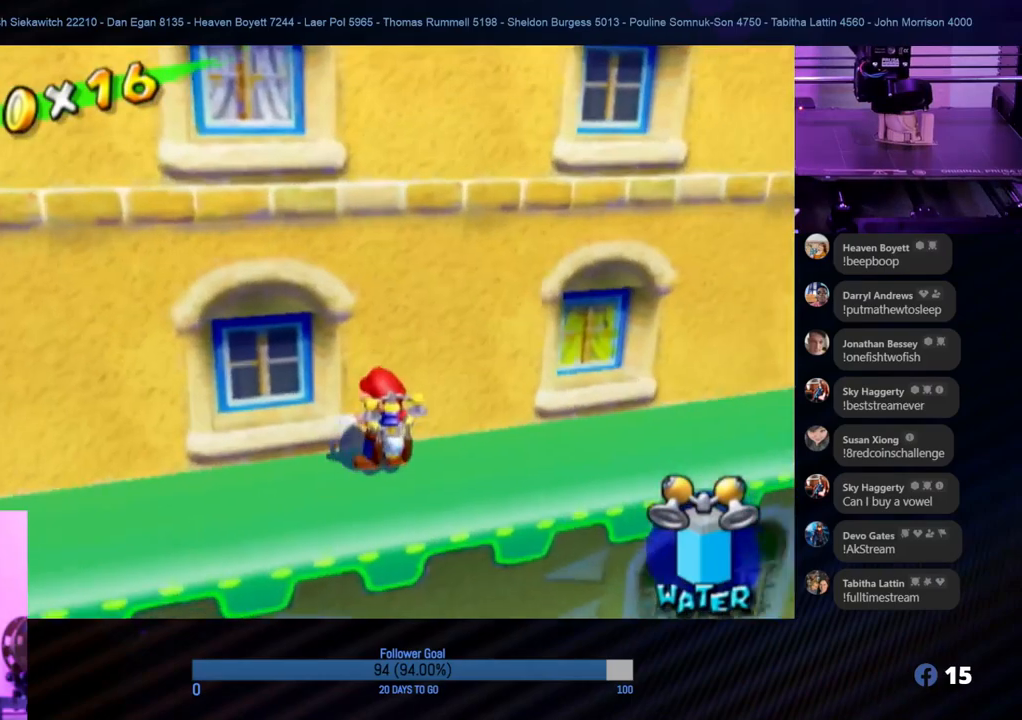
{"buttons": [], "left_stick": "up-left", "right_stick": "center", "events": [[300, "right_stick", "center"]]}
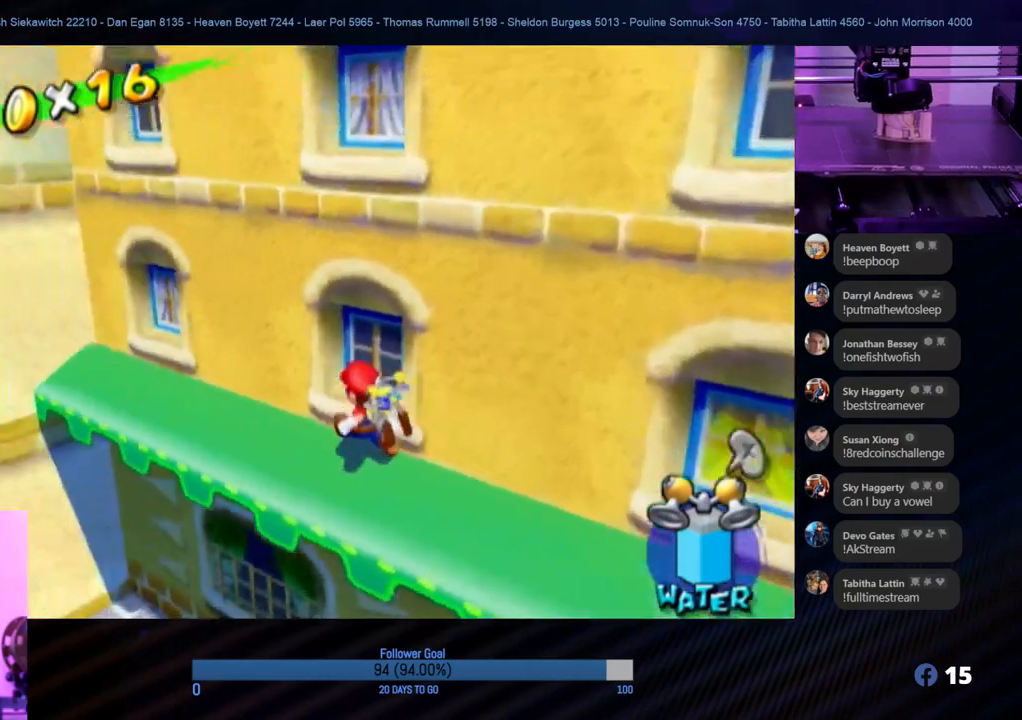
{"buttons": [], "left_stick": "up-left", "right_stick": "center", "events": [[50, "right_stick", "right"], [233, "right_stick", "center"]]}